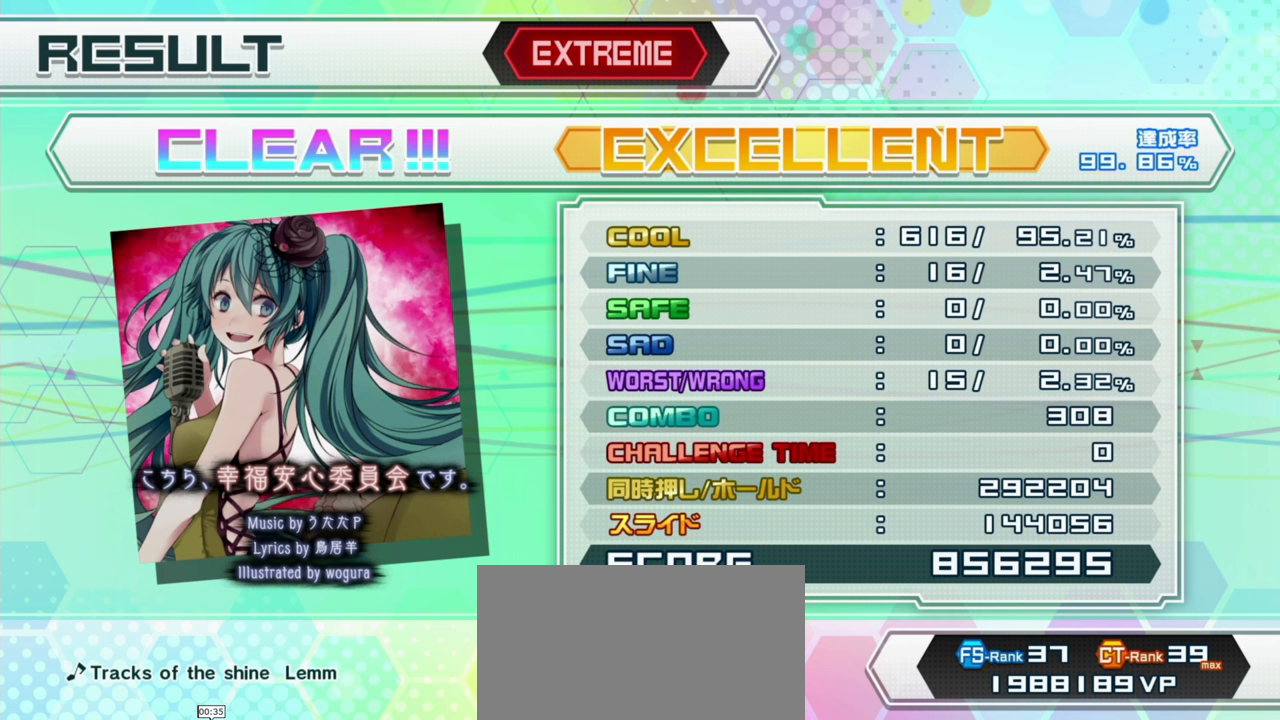
Gameplay with a controller (PlayStation layout); each line is a JSON object with the inputs held at the frame after it. "events" lists button and stick changes between this image and that frame as [ms after this image, input, new state], when the widget could be followed in between. Not read: L3 R3 right_stick.
{"buttons": ["R2"], "left_stick": "center", "events": [[100, "R2", "down"]]}
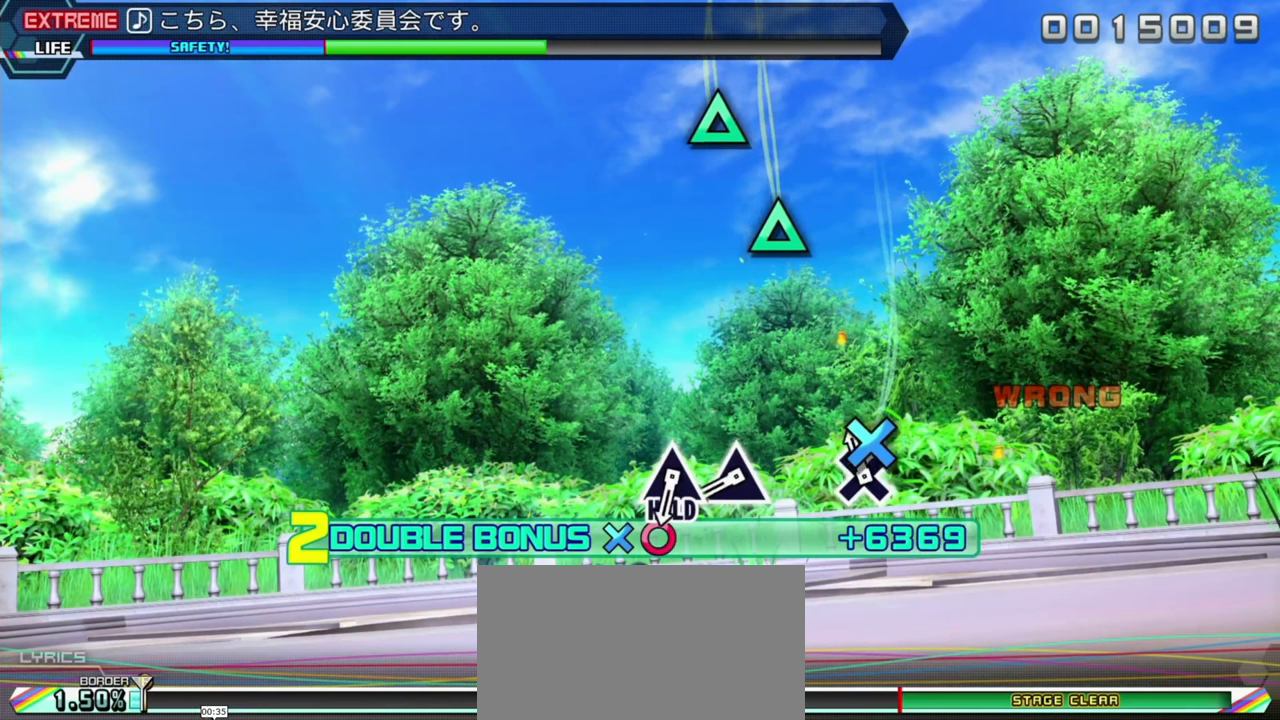
{"buttons": ["R2"], "left_stick": "center", "events": []}
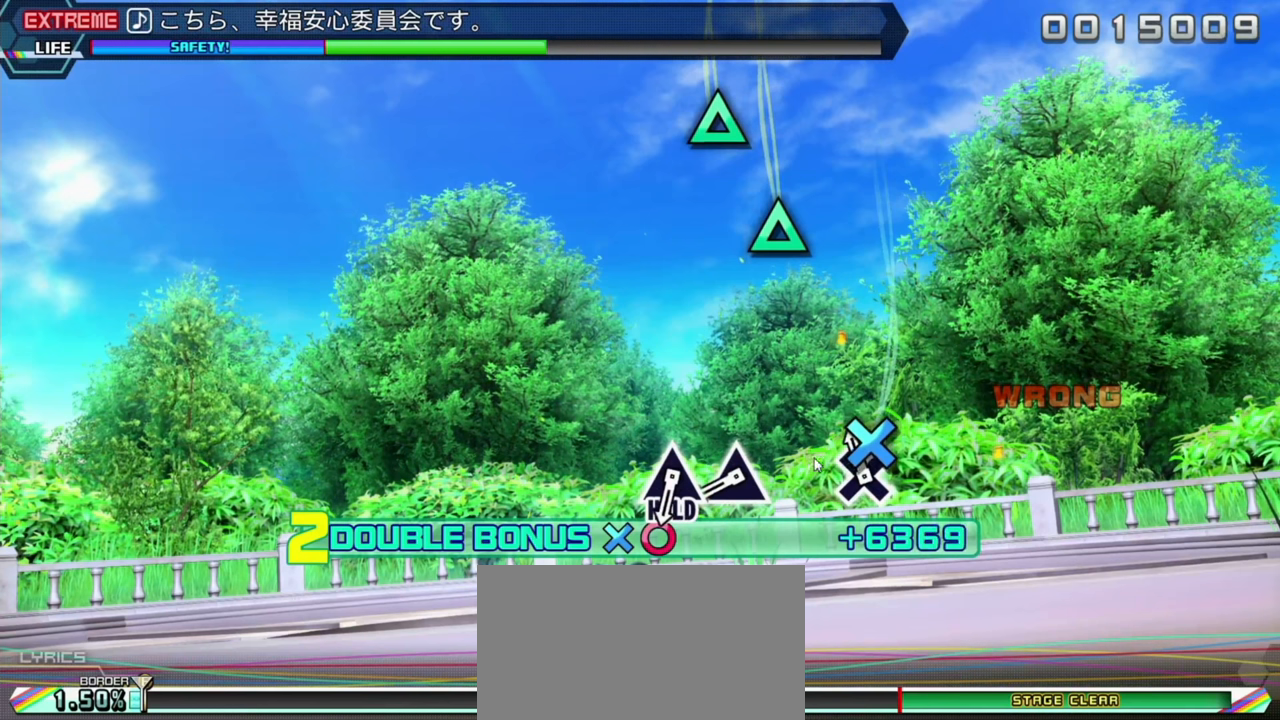
{"buttons": ["R2"], "left_stick": "center", "events": []}
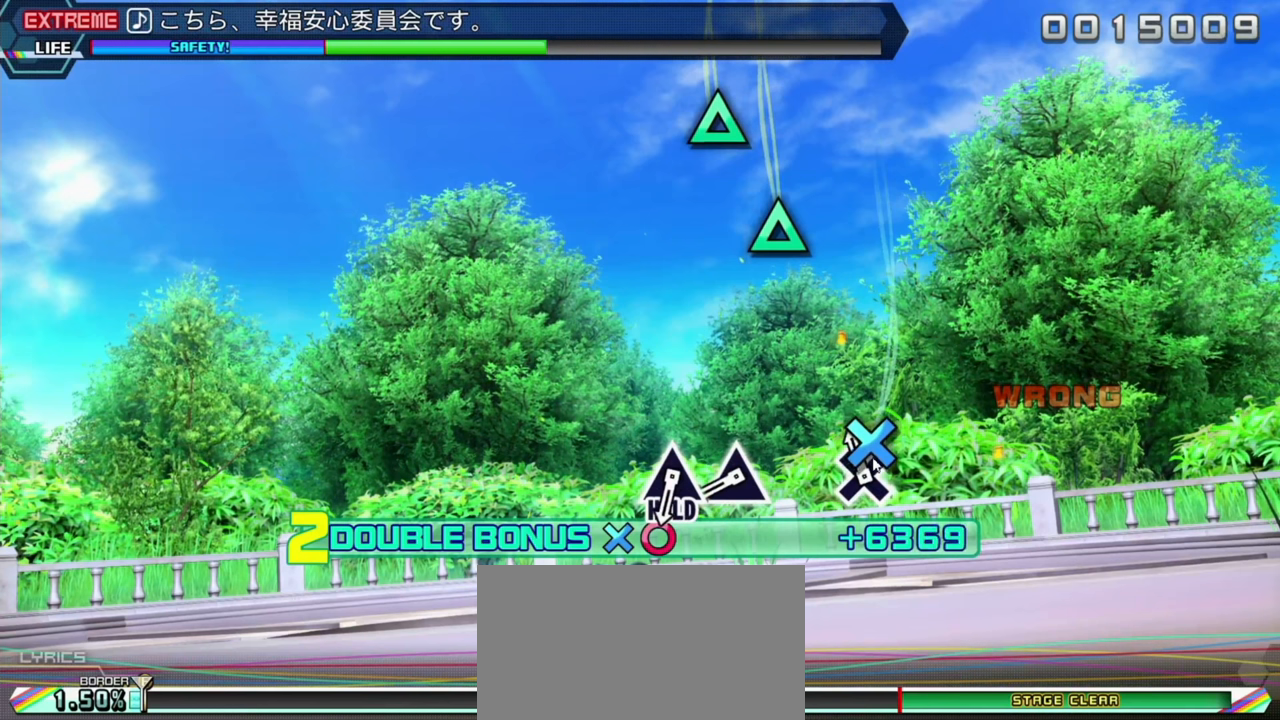
{"buttons": ["R2"], "left_stick": "center", "events": []}
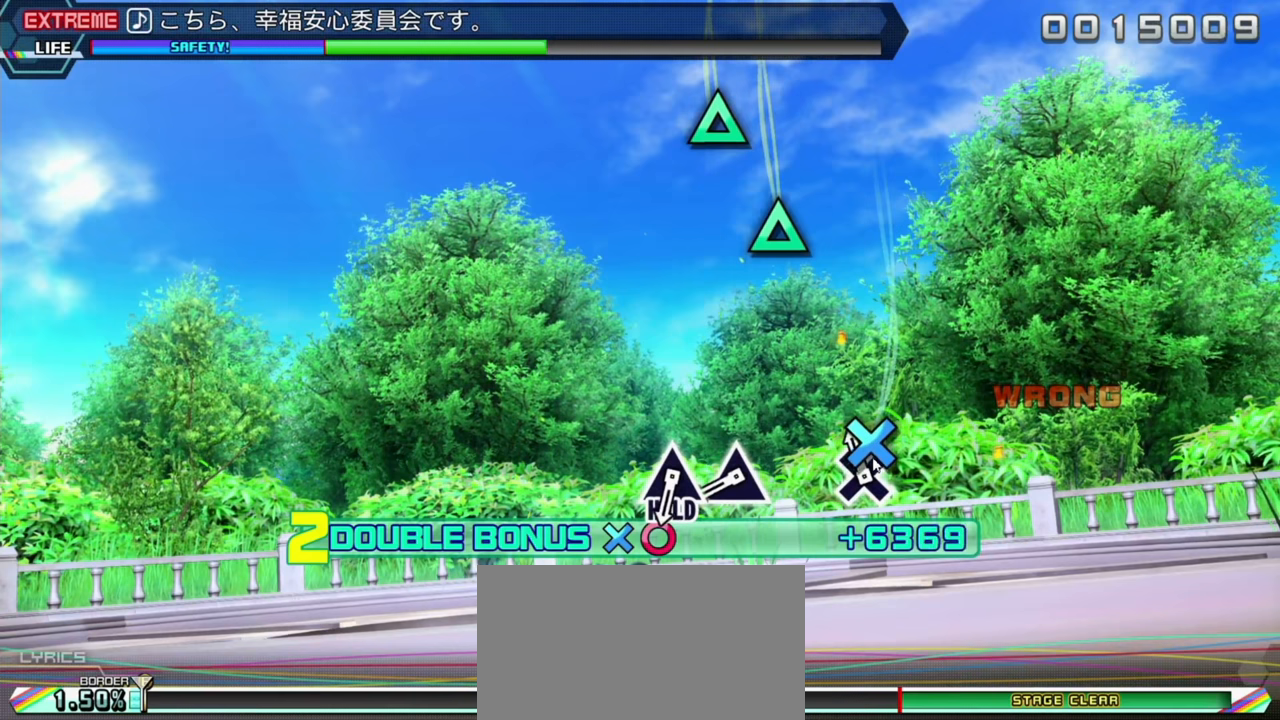
{"buttons": ["R2"], "left_stick": "center", "events": []}
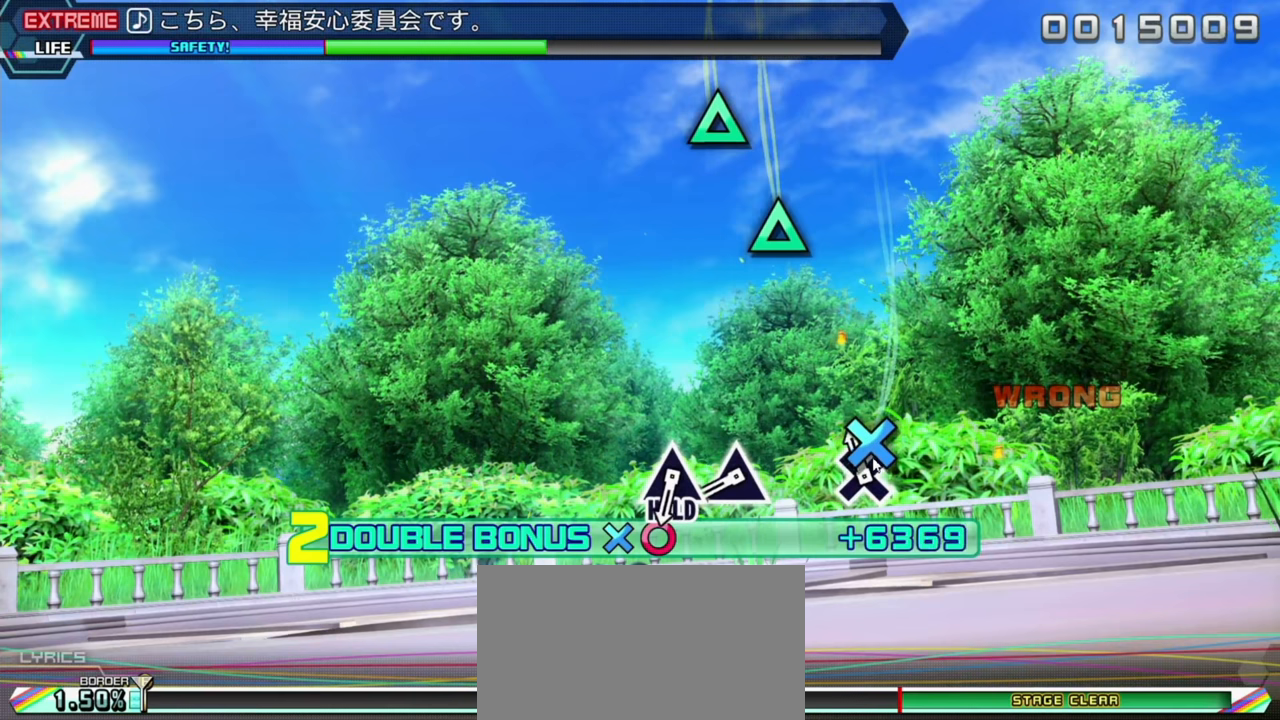
{"buttons": ["R2"], "left_stick": "center", "events": []}
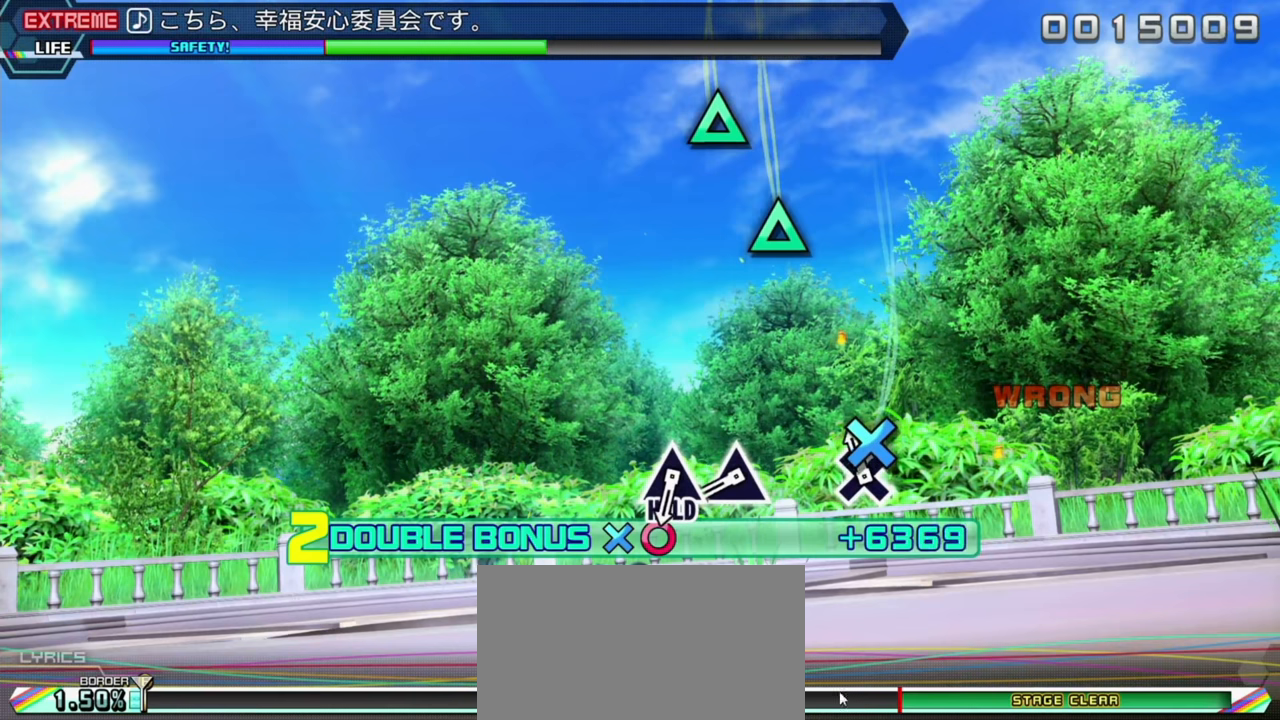
{"buttons": ["R2"], "left_stick": "center", "events": []}
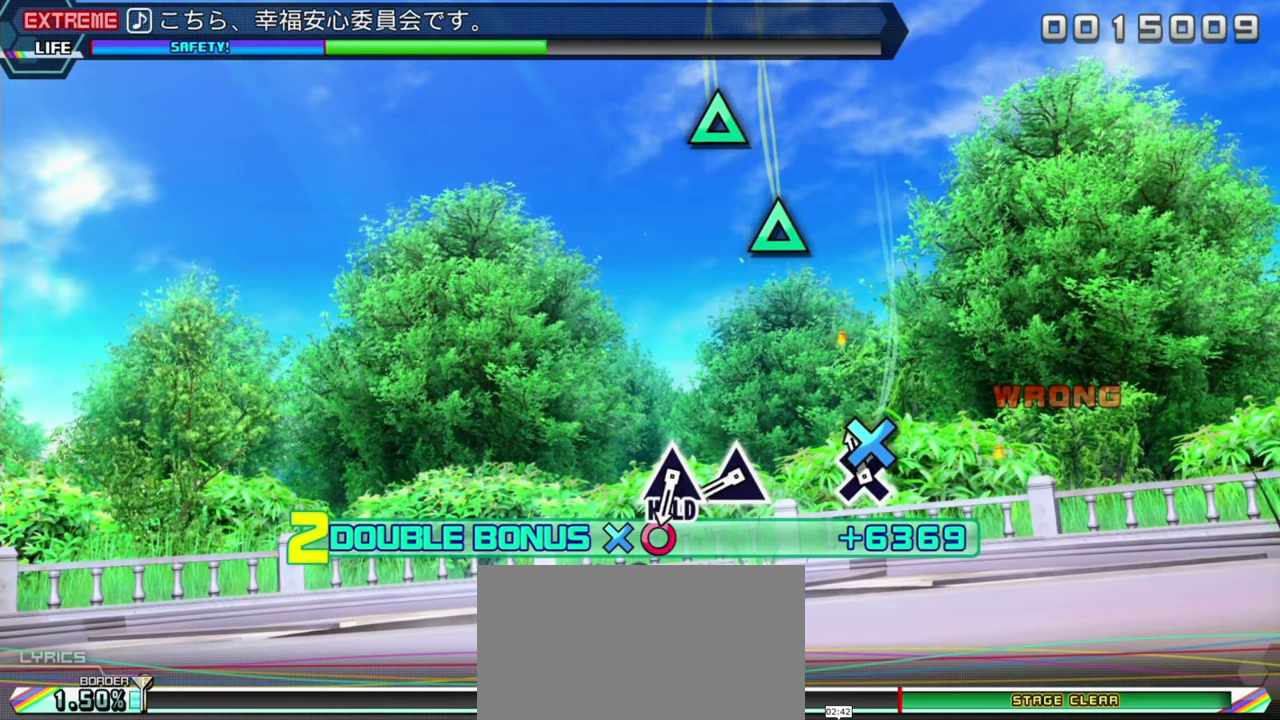
{"buttons": ["CIRCLE"], "left_stick": "center", "events": [[133, "CIRCLE", "down"], [133, "R2", "up"]]}
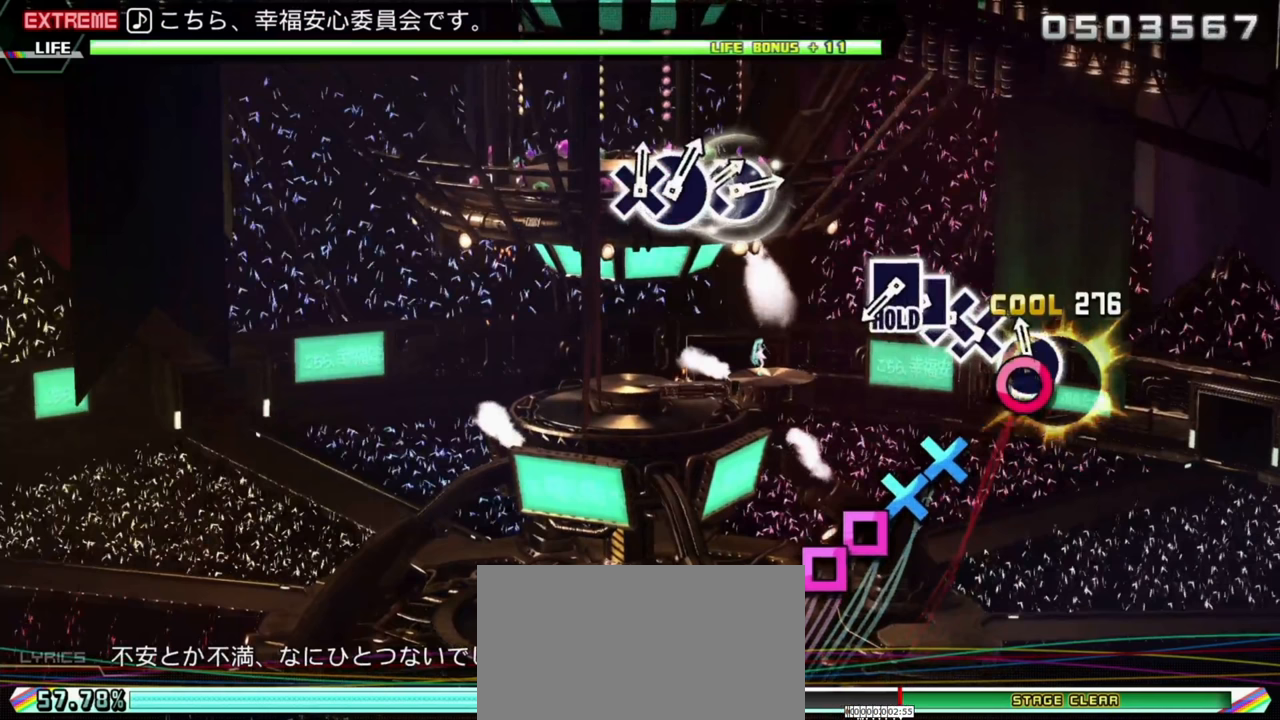
{"buttons": ["CIRCLE"], "left_stick": "center", "events": []}
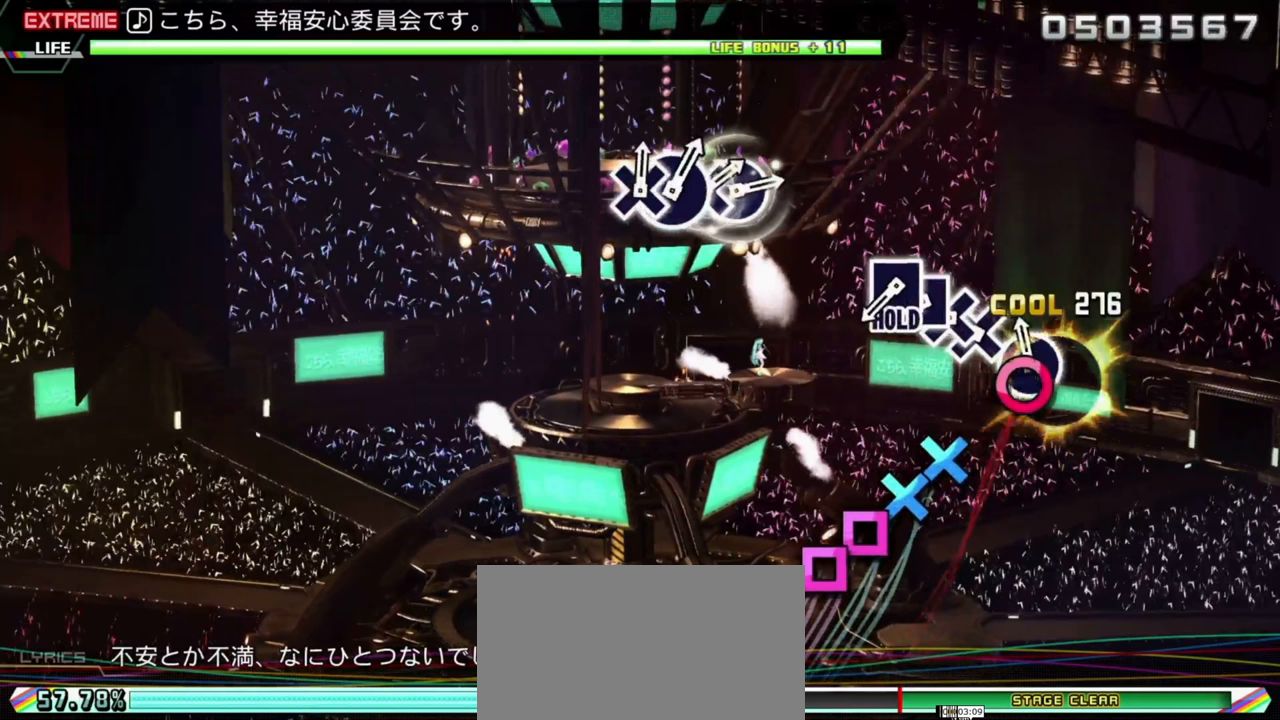
{"buttons": ["L2", "DPAD_DOWN"], "left_stick": "center", "events": [[83, "CIRCLE", "up"], [83, "DPAD_DOWN", "down"], [83, "L2", "down"]]}